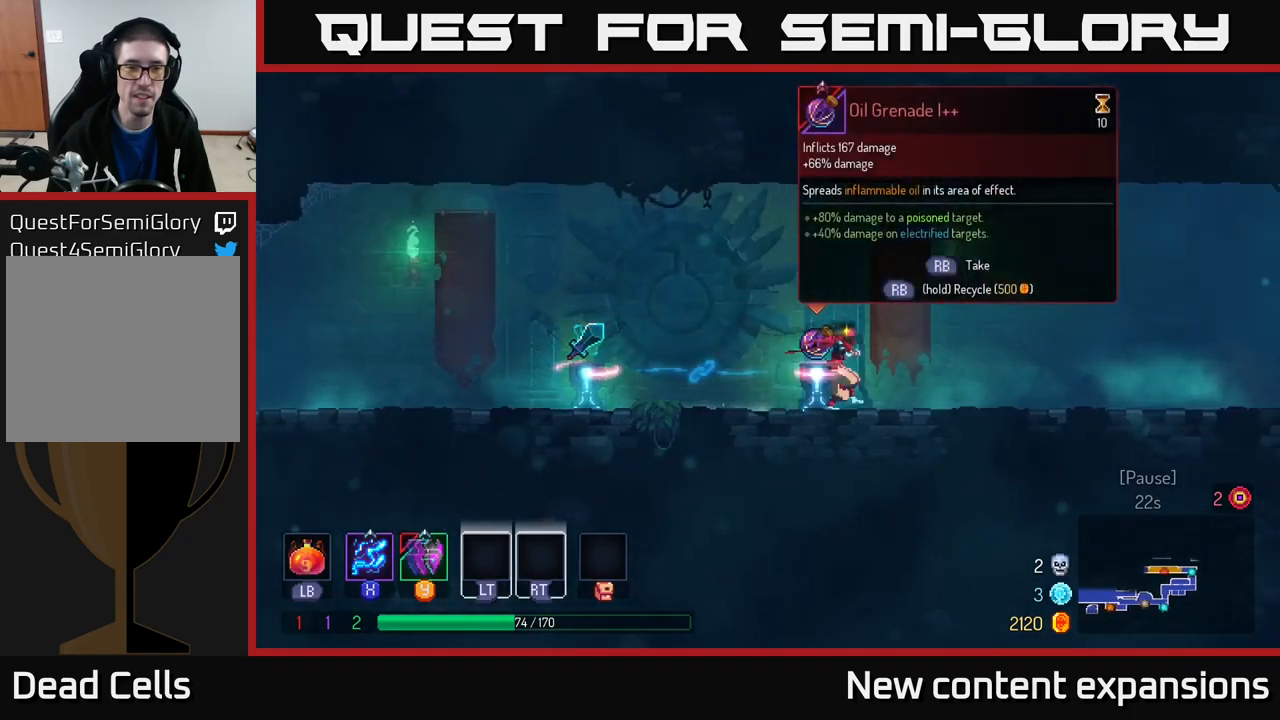
Gameplay with a controller (Xbox layout); each line is a JSON object with the inputs held at the frame after it. "events" lists button and stick changes between this image and that frame as [ms after this image, input, new state], when the widget could be followed in between.
{"buttons": [], "left_stick": "left", "right_stick": "center", "events": [[33, "left_stick", "left"]]}
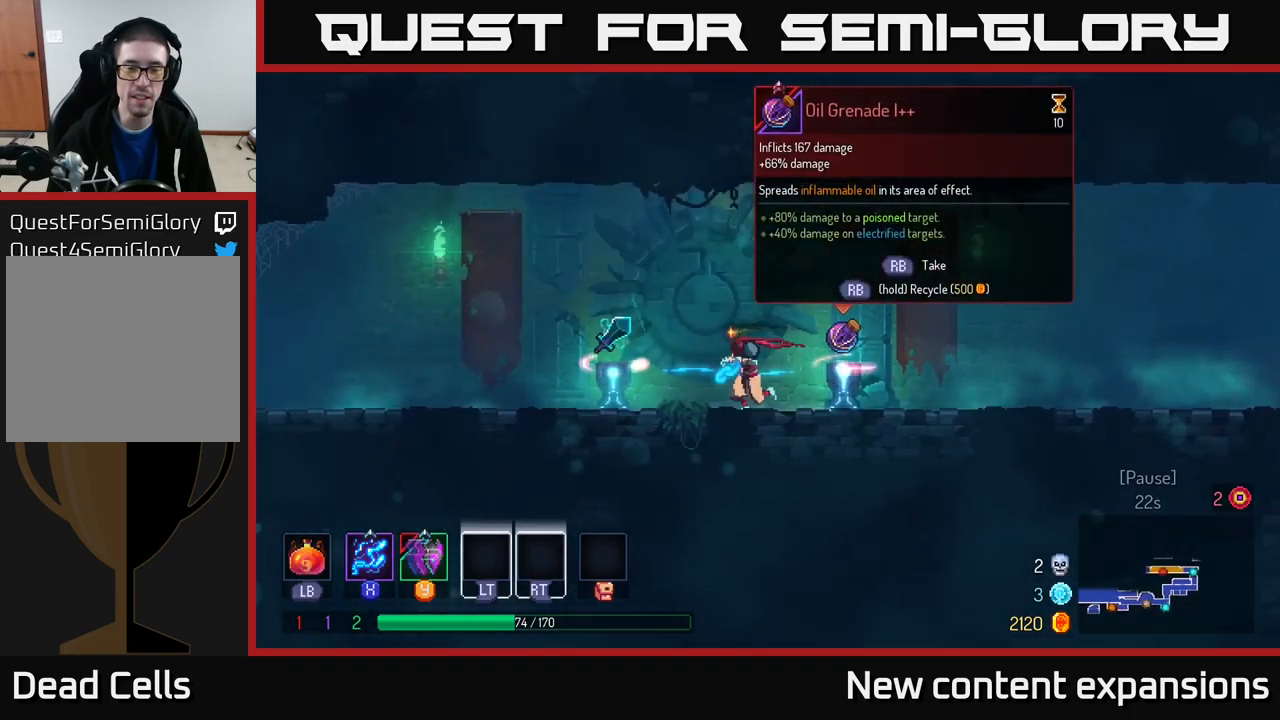
{"buttons": [], "left_stick": "right", "right_stick": "center", "events": [[217, "left_stick", "center"], [317, "left_stick", "right"]]}
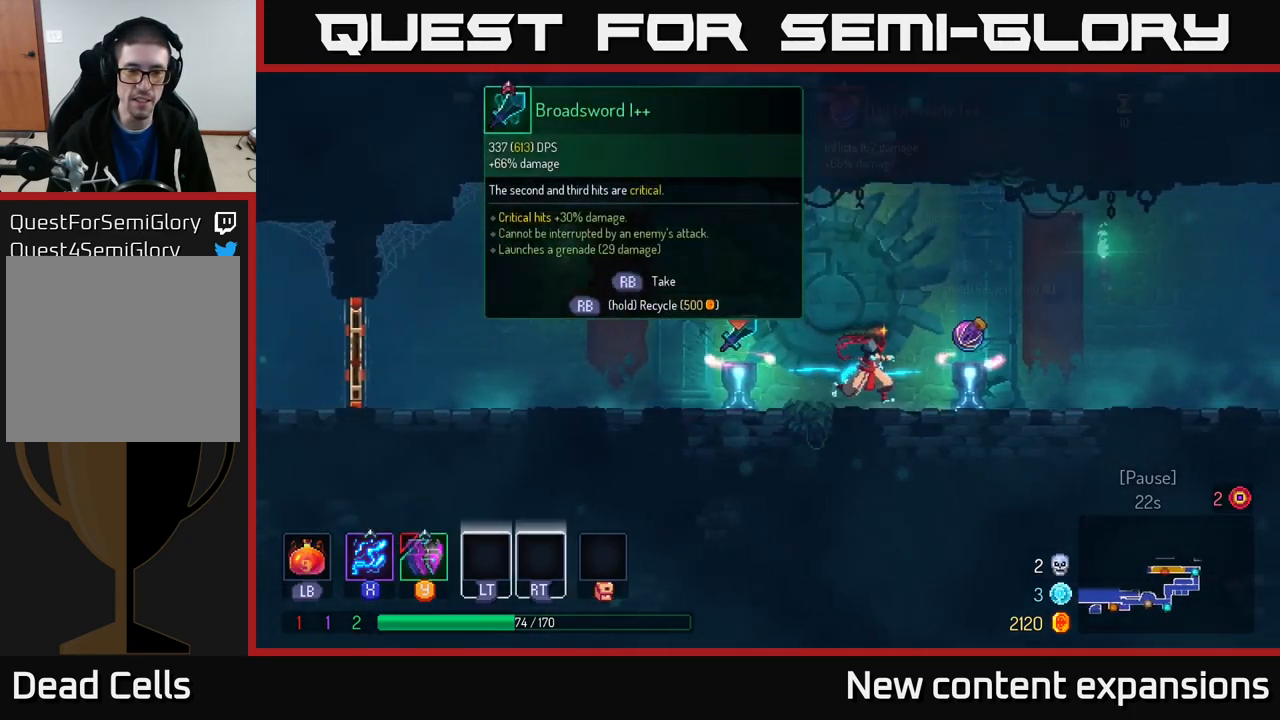
{"buttons": [], "left_stick": "center", "right_stick": "center", "events": [[300, "left_stick", "center"]]}
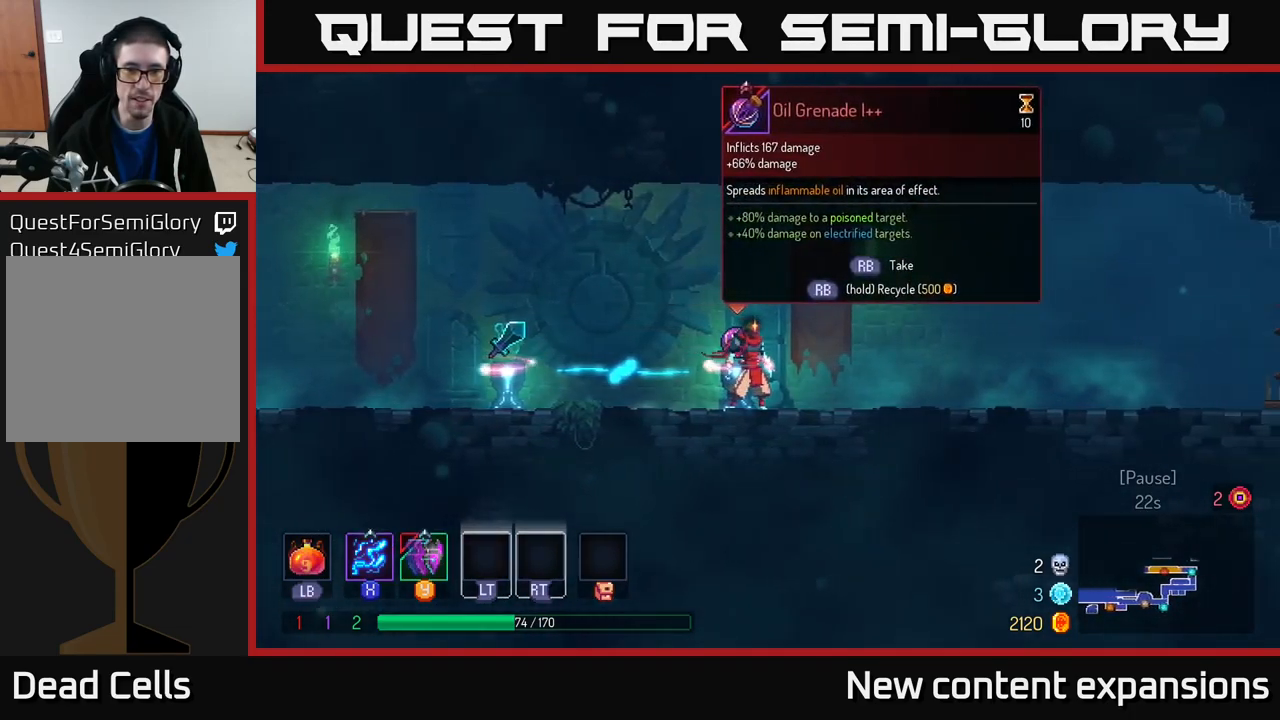
{"buttons": ["B"], "left_stick": "left", "right_stick": "center", "events": [[150, "R1", "down"], [200, "left_stick", "left"], [217, "R1", "up"], [500, "B", "down"]]}
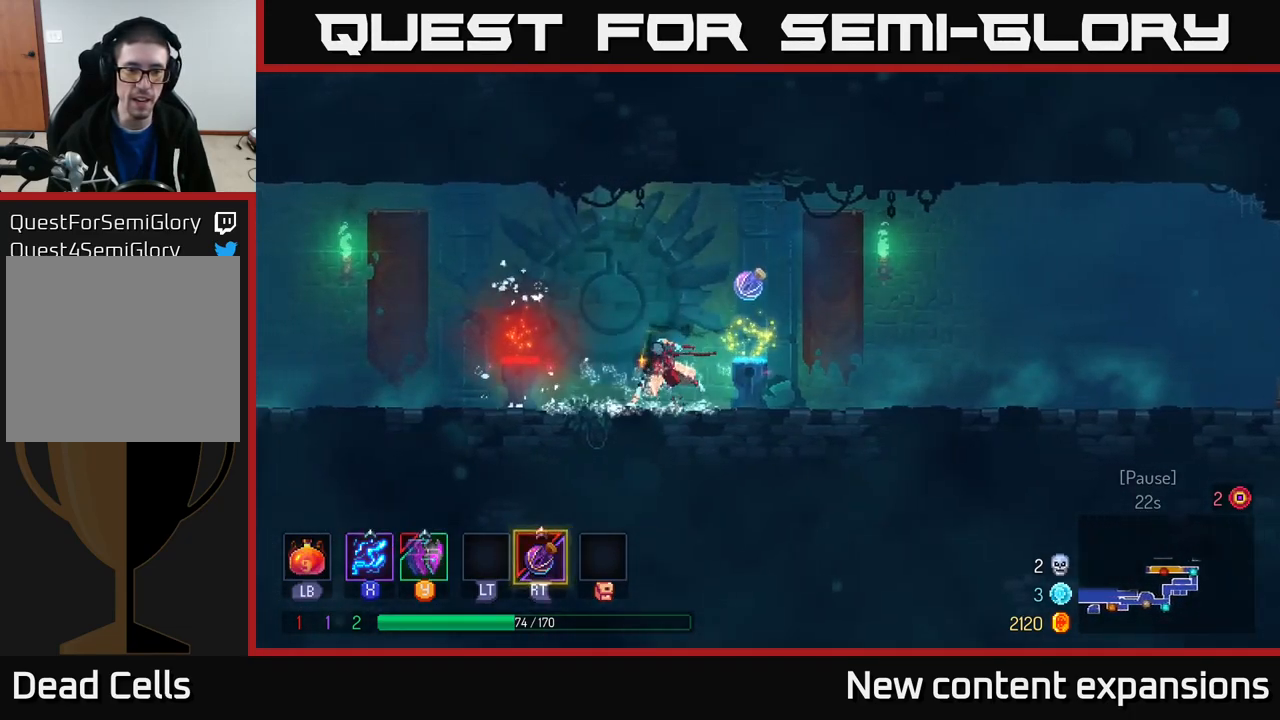
{"buttons": [], "left_stick": "left", "right_stick": "center", "events": [[100, "B", "up"], [300, "A", "down"], [367, "A", "up"]]}
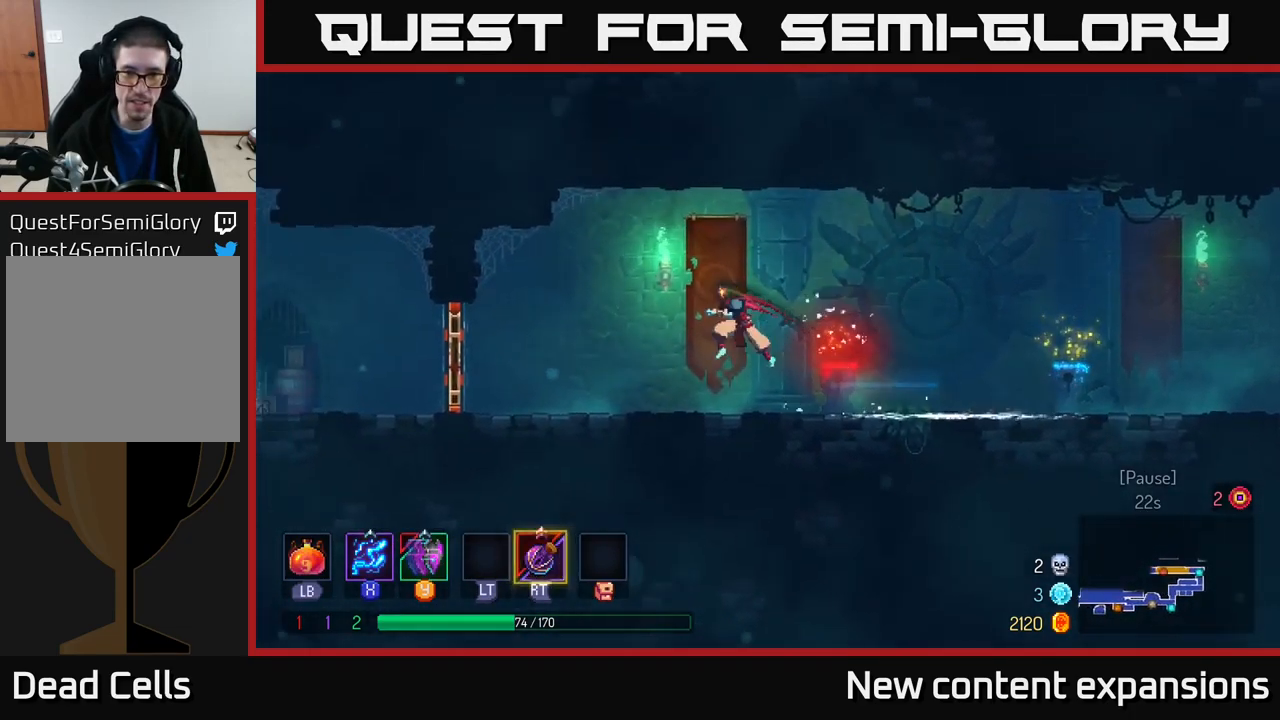
{"buttons": [], "left_stick": "left", "right_stick": "center", "events": []}
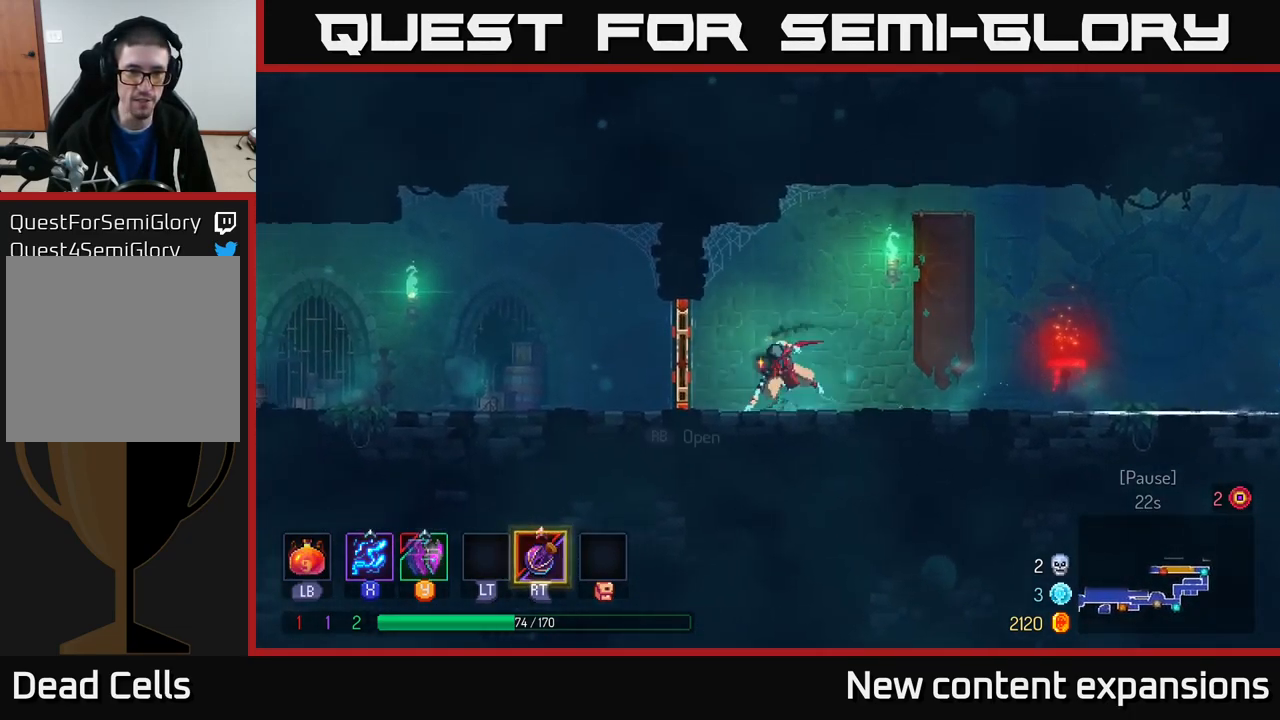
{"buttons": ["A"], "left_stick": "left", "right_stick": "center", "events": [[17, "B", "down"], [183, "B", "up"], [450, "A", "down"]]}
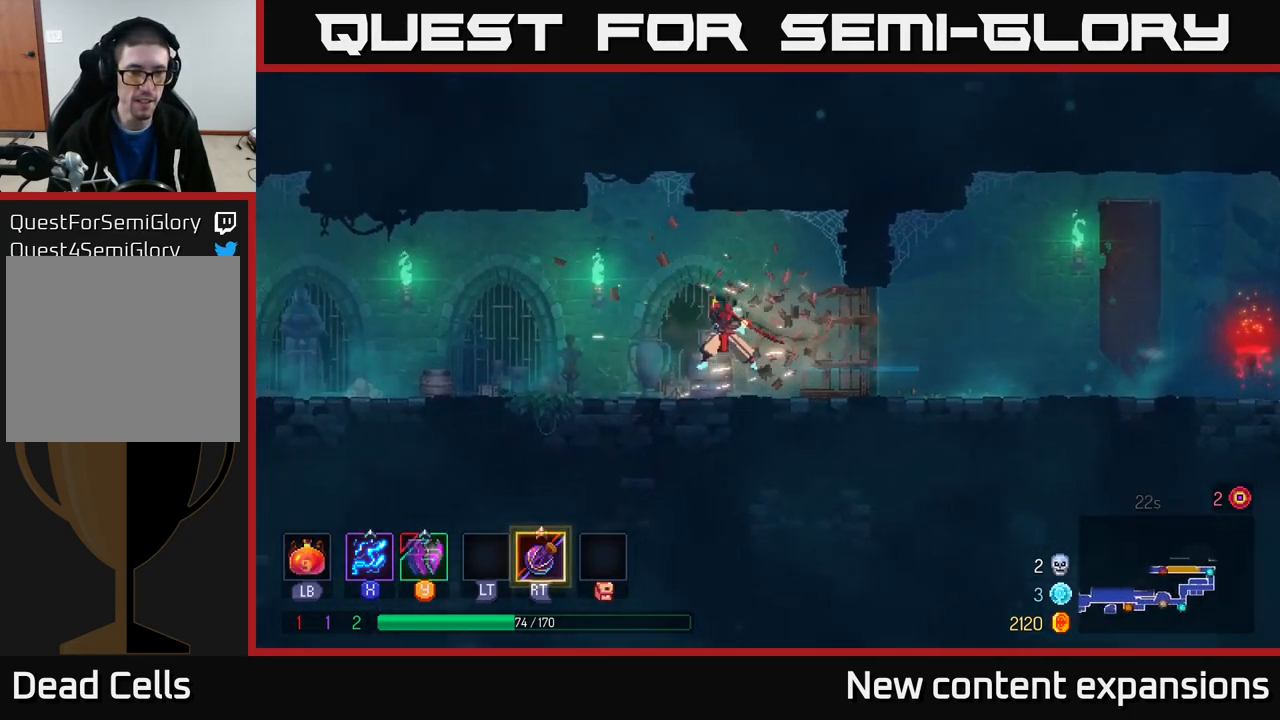
{"buttons": ["B"], "left_stick": "left", "right_stick": "center", "events": [[17, "A", "up"], [516, "B", "down"]]}
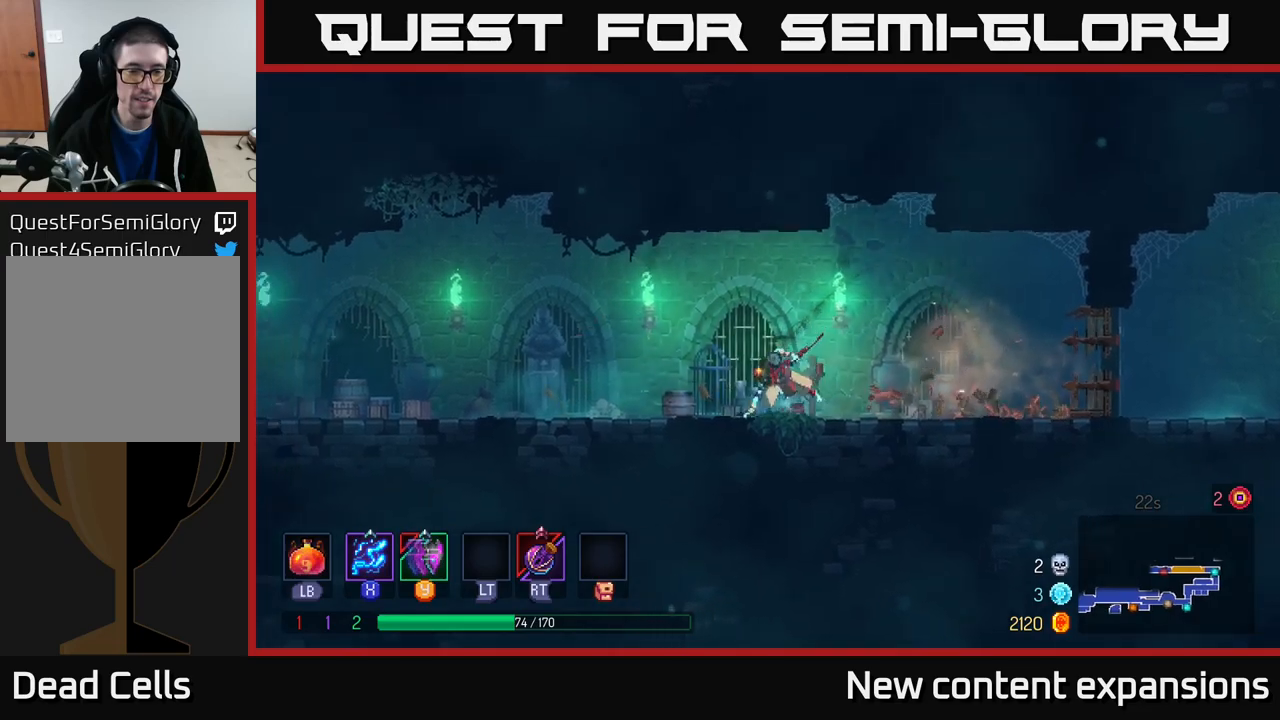
{"buttons": [], "left_stick": "left", "right_stick": "center", "events": [[150, "B", "up"], [300, "A", "down"], [400, "A", "up"]]}
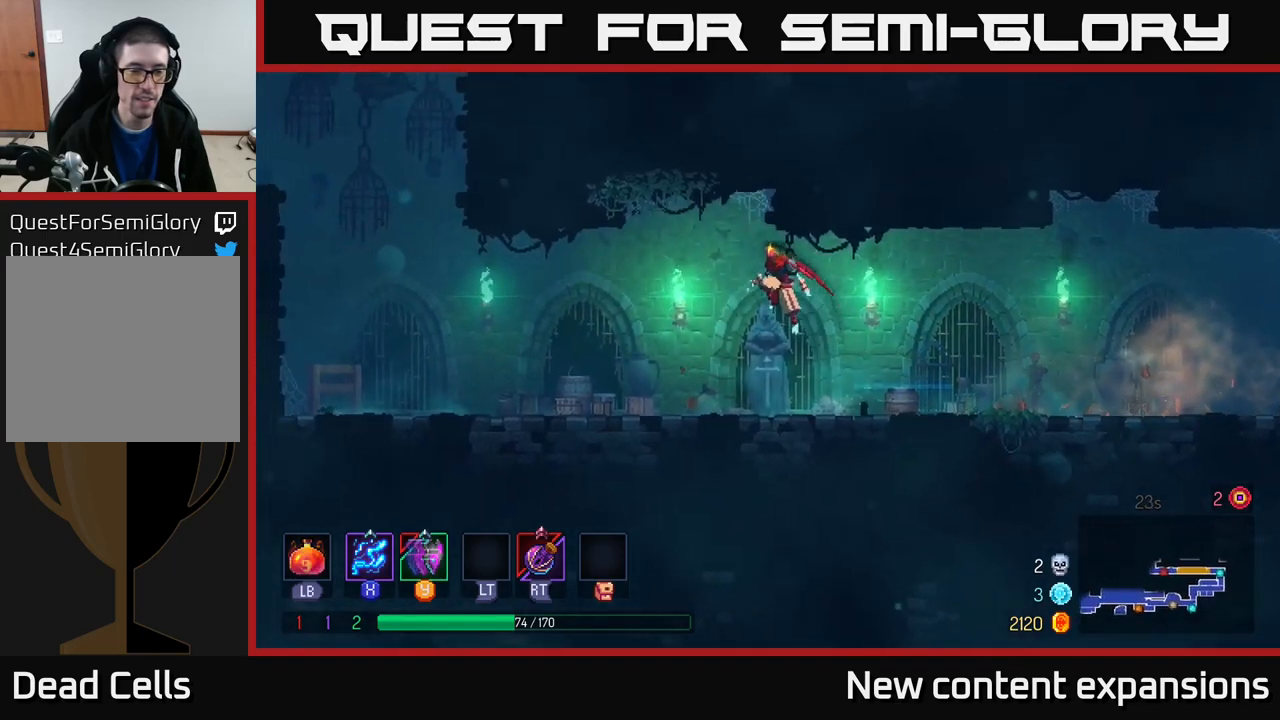
{"buttons": ["B"], "left_stick": "left", "right_stick": "center", "events": [[333, "B", "down"]]}
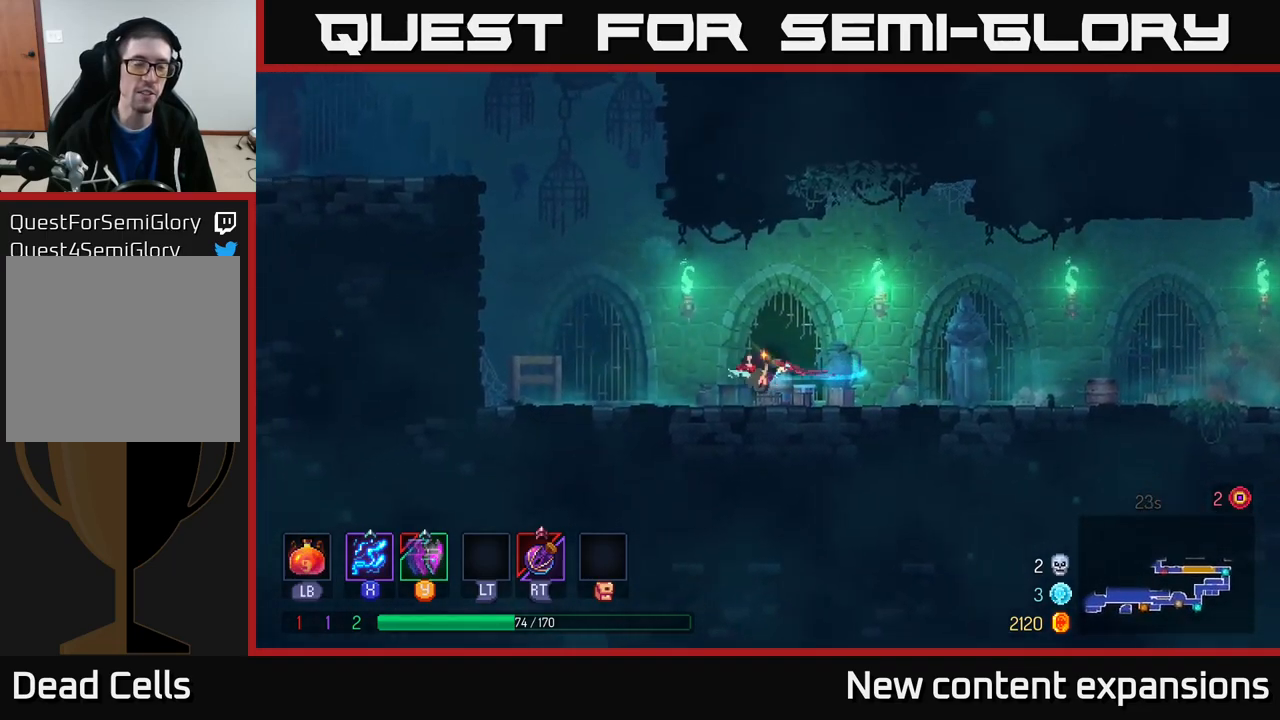
{"buttons": ["A"], "left_stick": "left", "right_stick": "center", "events": [[33, "B", "up"], [233, "A", "down"], [350, "A", "up"], [433, "A", "down"]]}
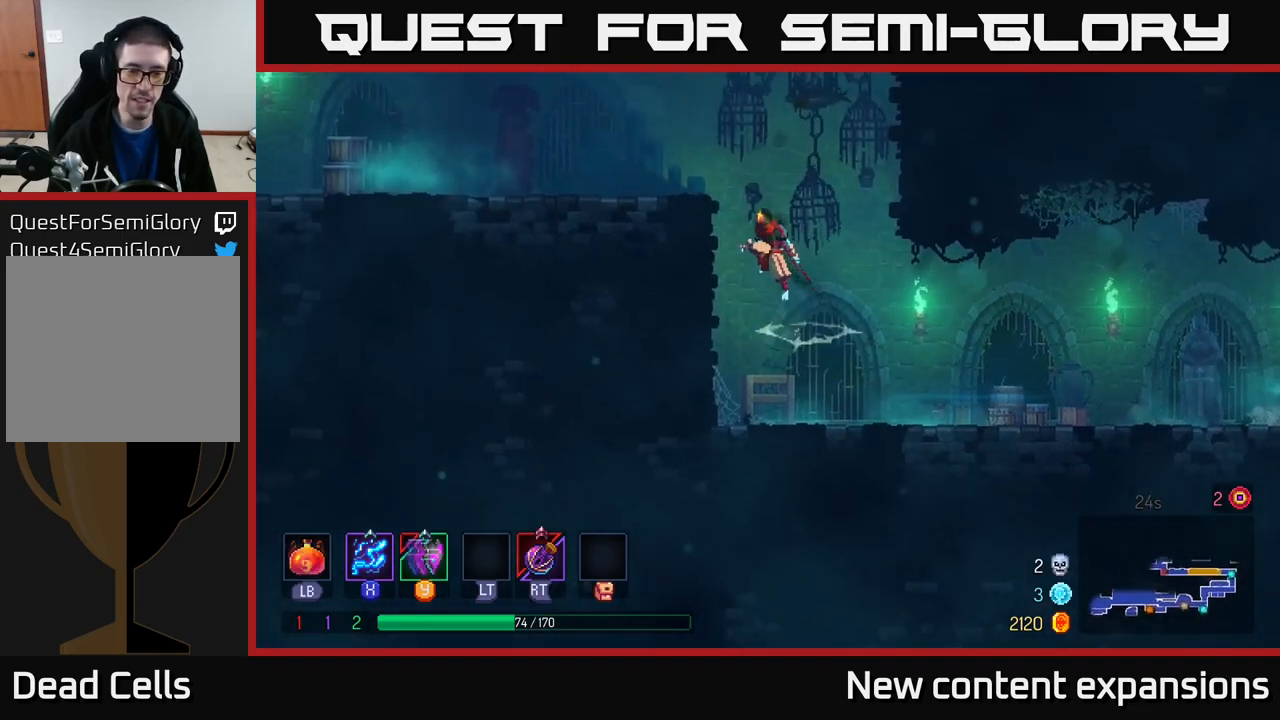
{"buttons": [], "left_stick": "left", "right_stick": "center", "events": [[150, "A", "up"], [267, "A", "down"], [400, "A", "up"]]}
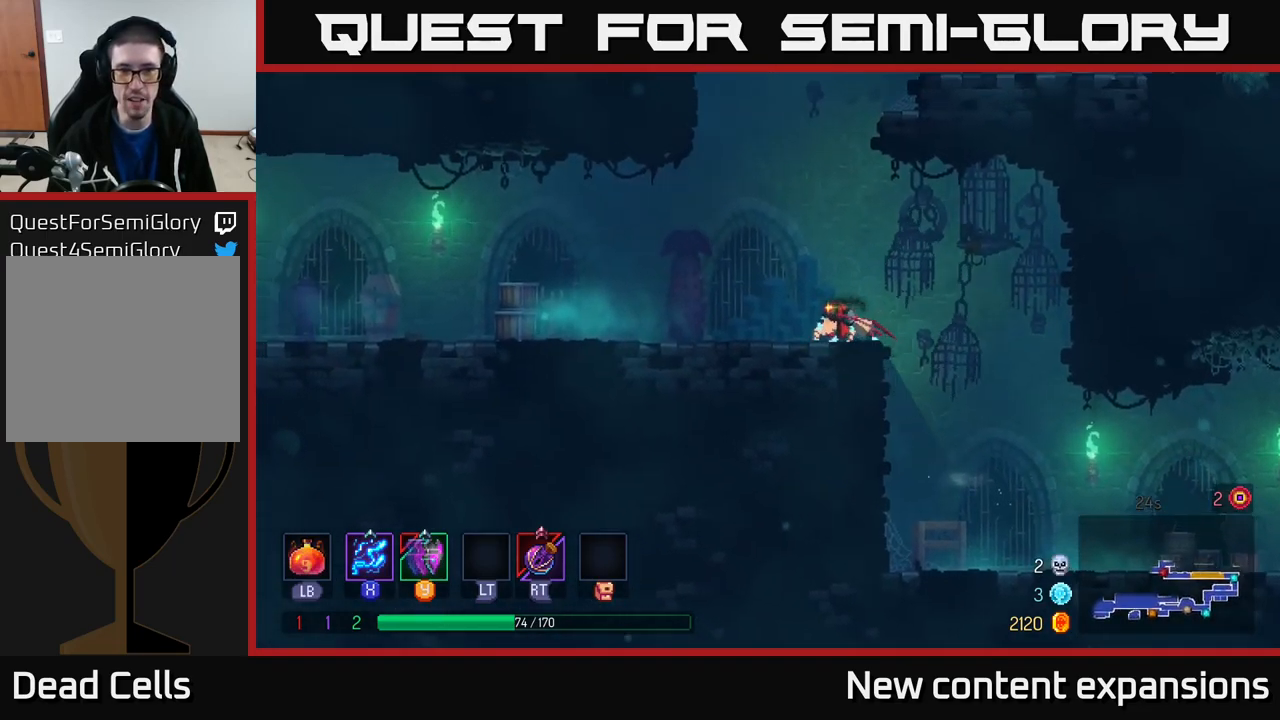
{"buttons": ["A"], "left_stick": "up-left", "right_stick": "center", "events": [[117, "A", "down"], [133, "left_stick", "up-left"], [283, "A", "up"], [350, "A", "down"]]}
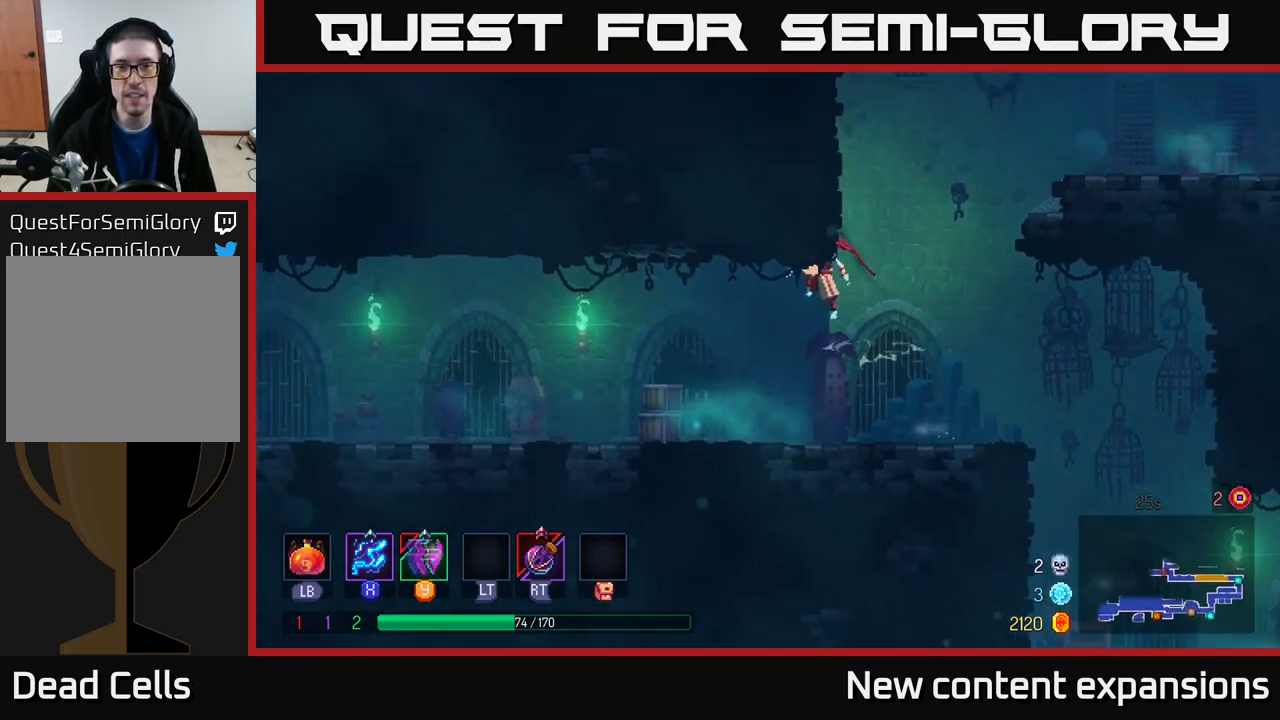
{"buttons": [], "left_stick": "down", "right_stick": "center", "events": [[33, "A", "up"], [383, "left_stick", "left"], [483, "left_stick", "down"]]}
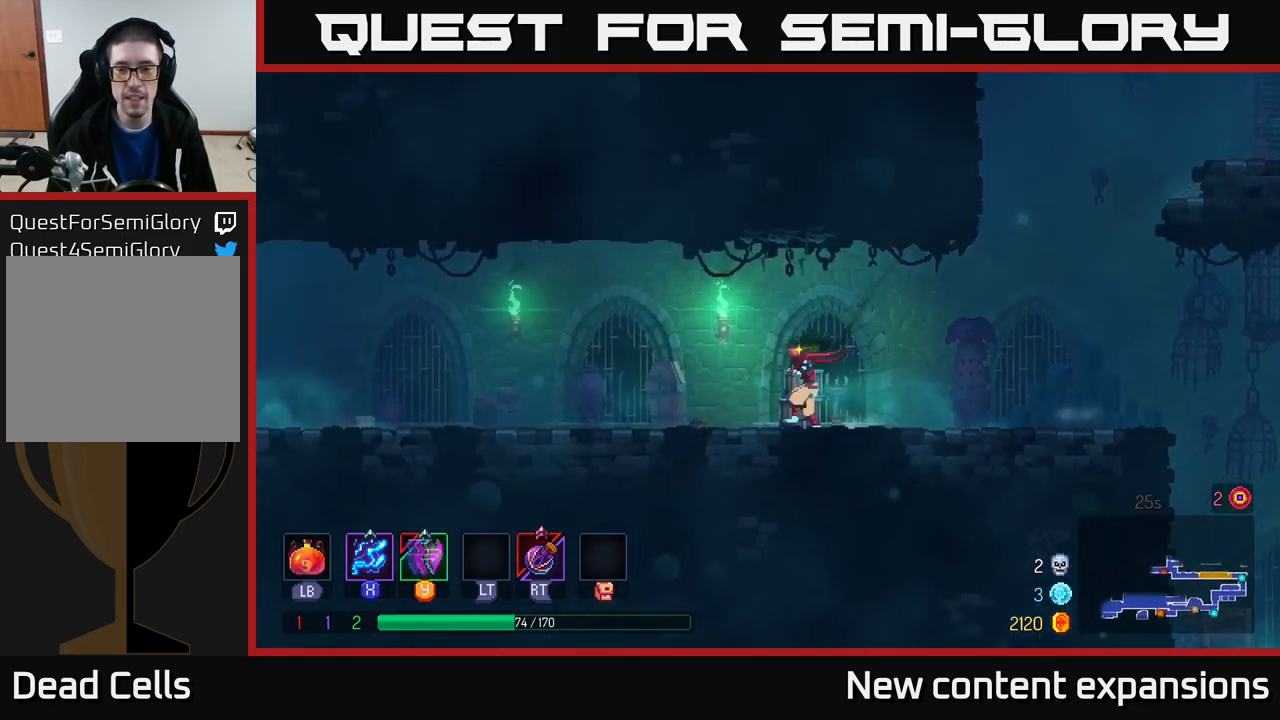
{"buttons": [], "left_stick": "right", "right_stick": "center", "events": [[33, "left_stick", "right"]]}
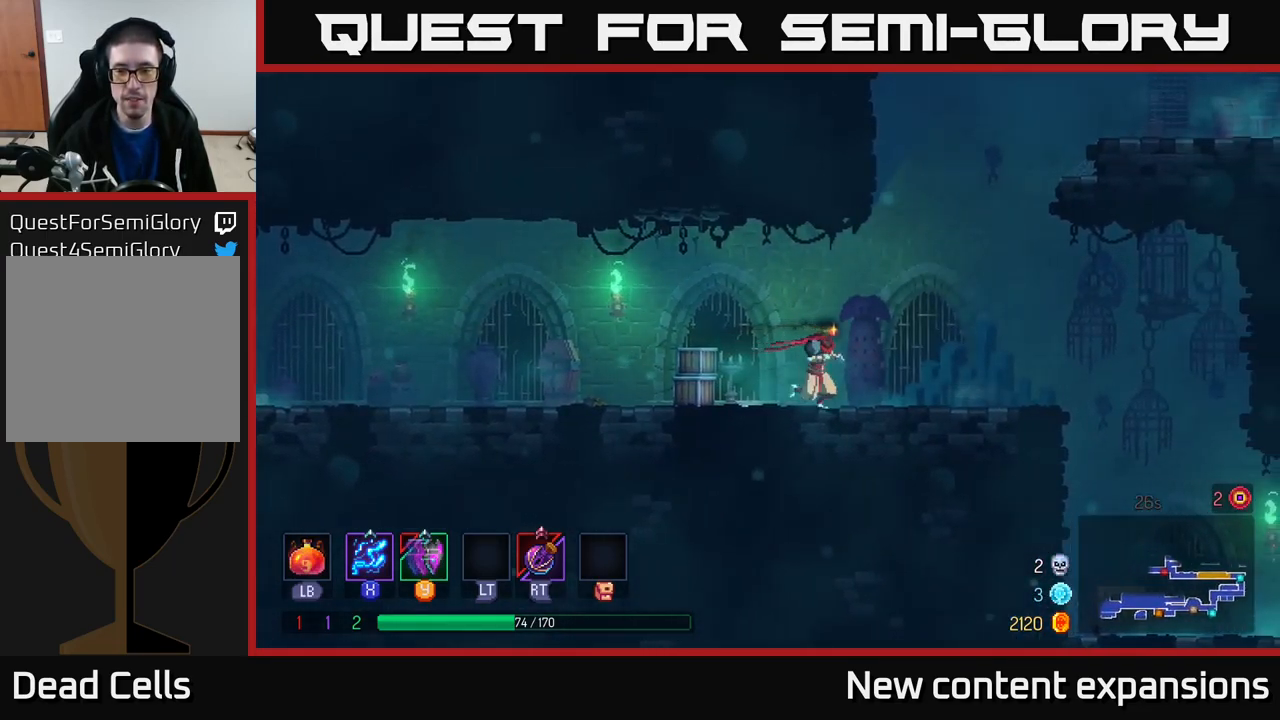
{"buttons": ["A"], "left_stick": "right", "right_stick": "center", "events": [[183, "A", "down"], [267, "A", "up"], [383, "A", "down"]]}
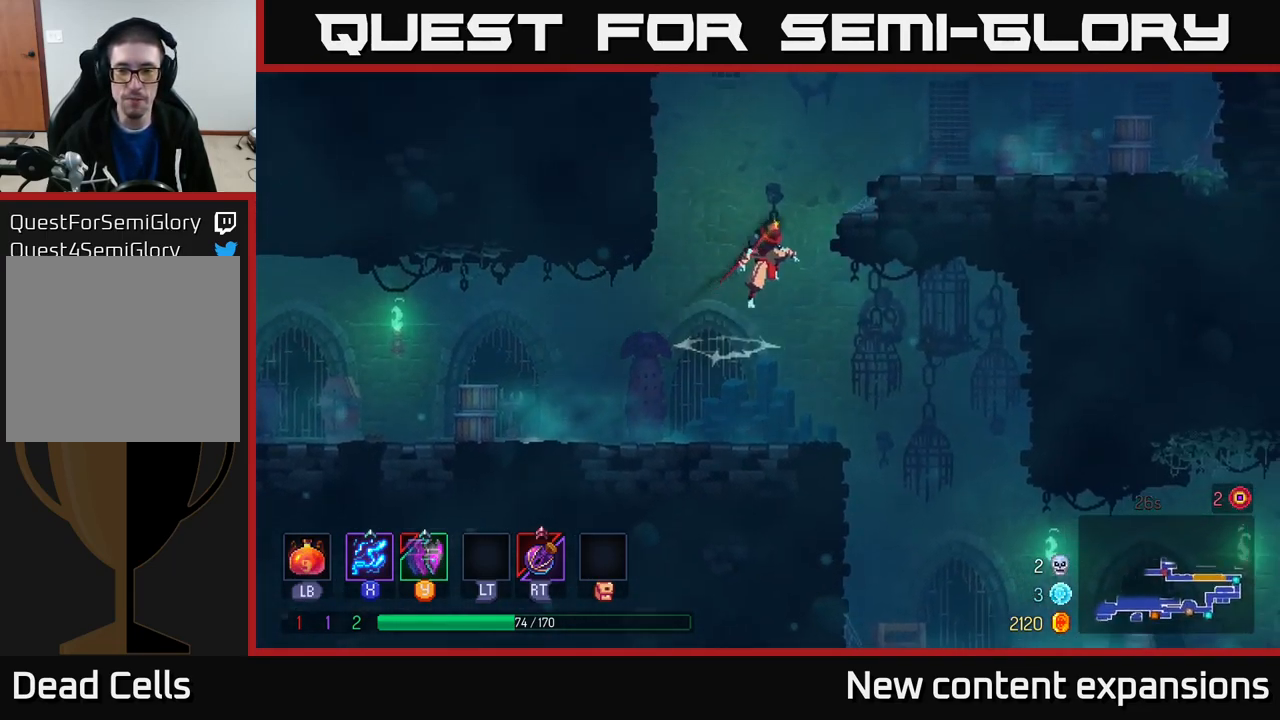
{"buttons": [], "left_stick": "right", "right_stick": "center", "events": [[167, "A", "up"], [317, "A", "down"], [450, "A", "up"]]}
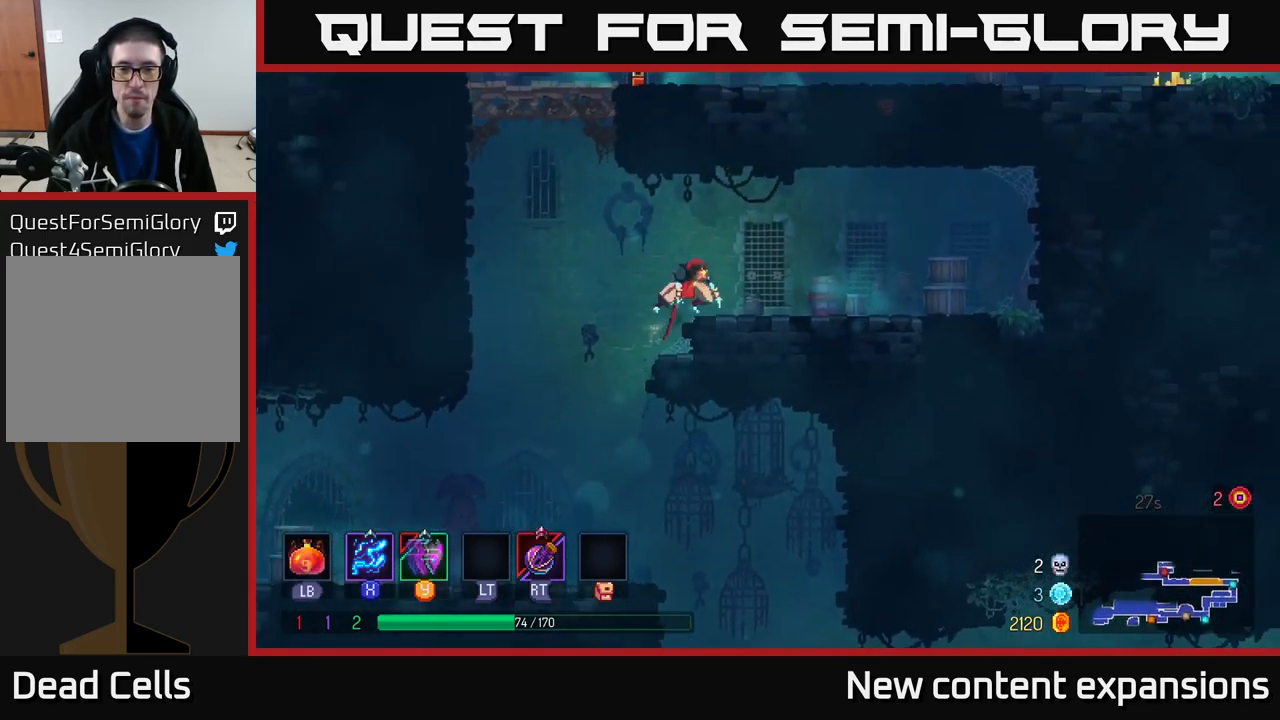
{"buttons": [], "left_stick": "left", "right_stick": "center", "events": [[17, "A", "down"], [133, "A", "up"], [250, "left_stick", "left"]]}
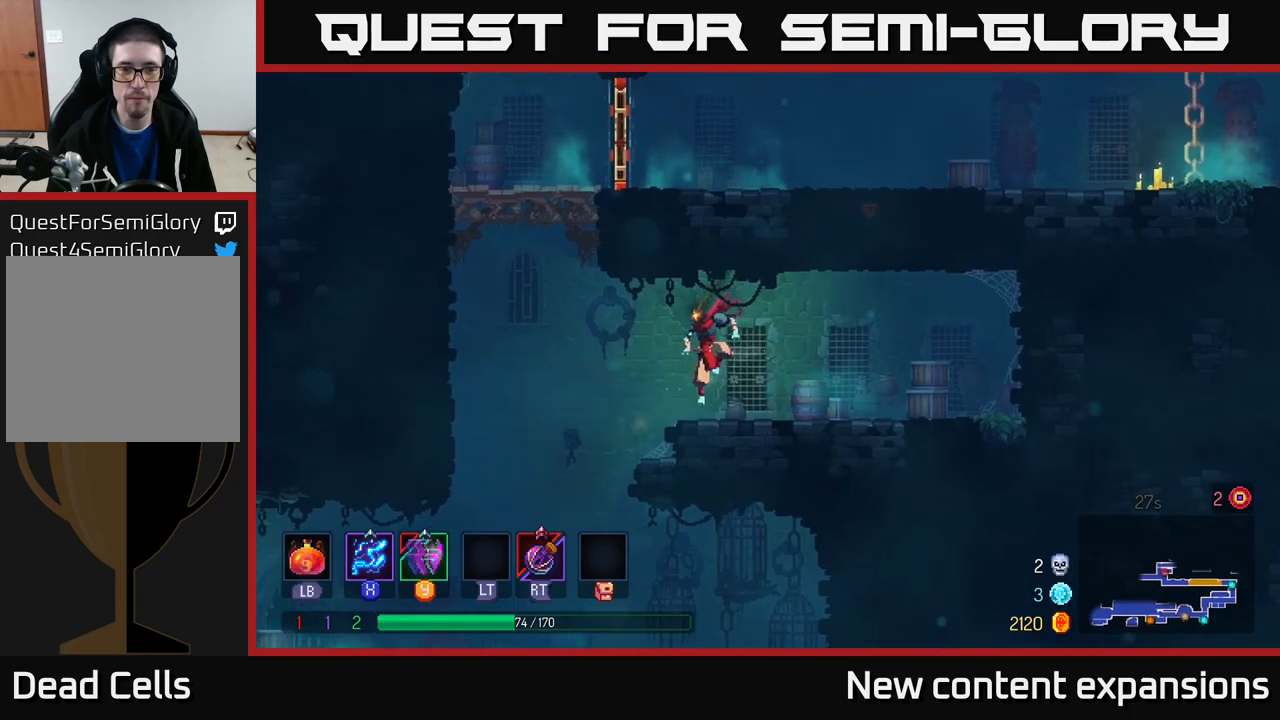
{"buttons": ["A"], "left_stick": "up-right", "right_stick": "center", "events": [[117, "A", "down"], [300, "A", "up"], [400, "left_stick", "up-right"], [417, "A", "down"]]}
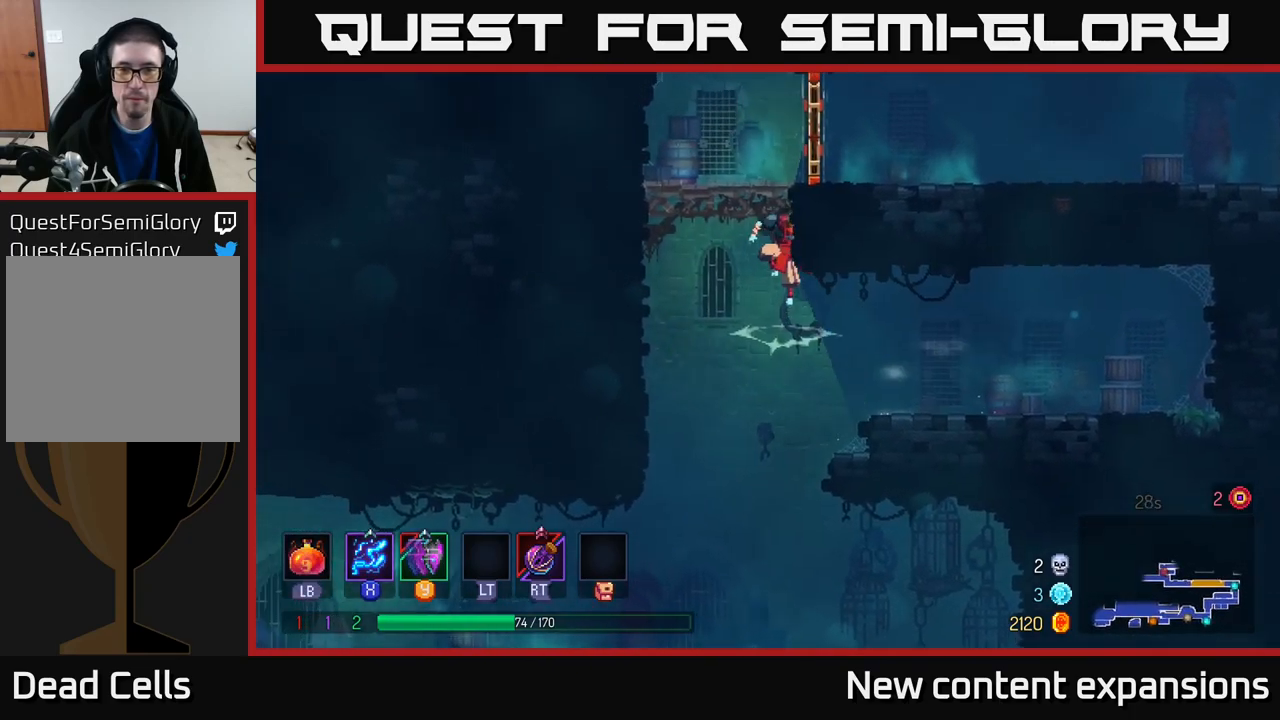
{"buttons": ["B"], "left_stick": "up-right", "right_stick": "center", "events": [[184, "A", "up"], [384, "B", "down"]]}
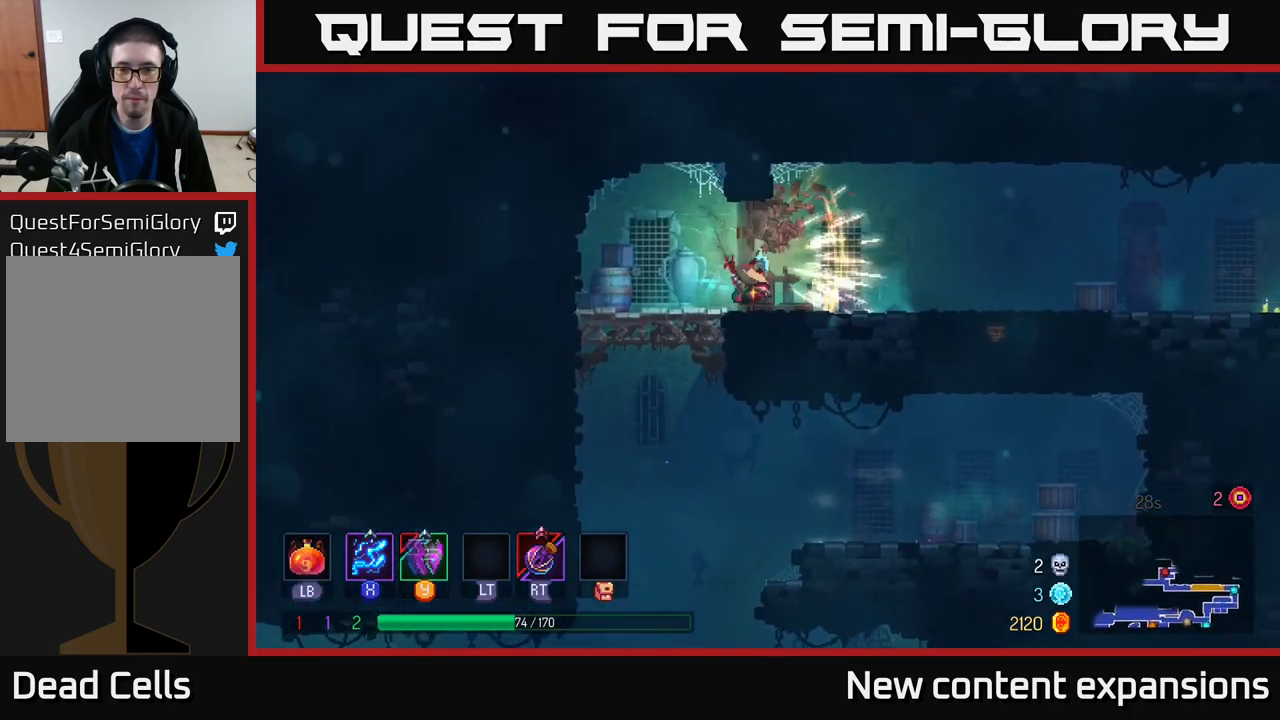
{"buttons": [], "left_stick": "right", "right_stick": "center", "events": [[17, "left_stick", "right"], [34, "B", "up"], [250, "X", "down"], [384, "X", "up"]]}
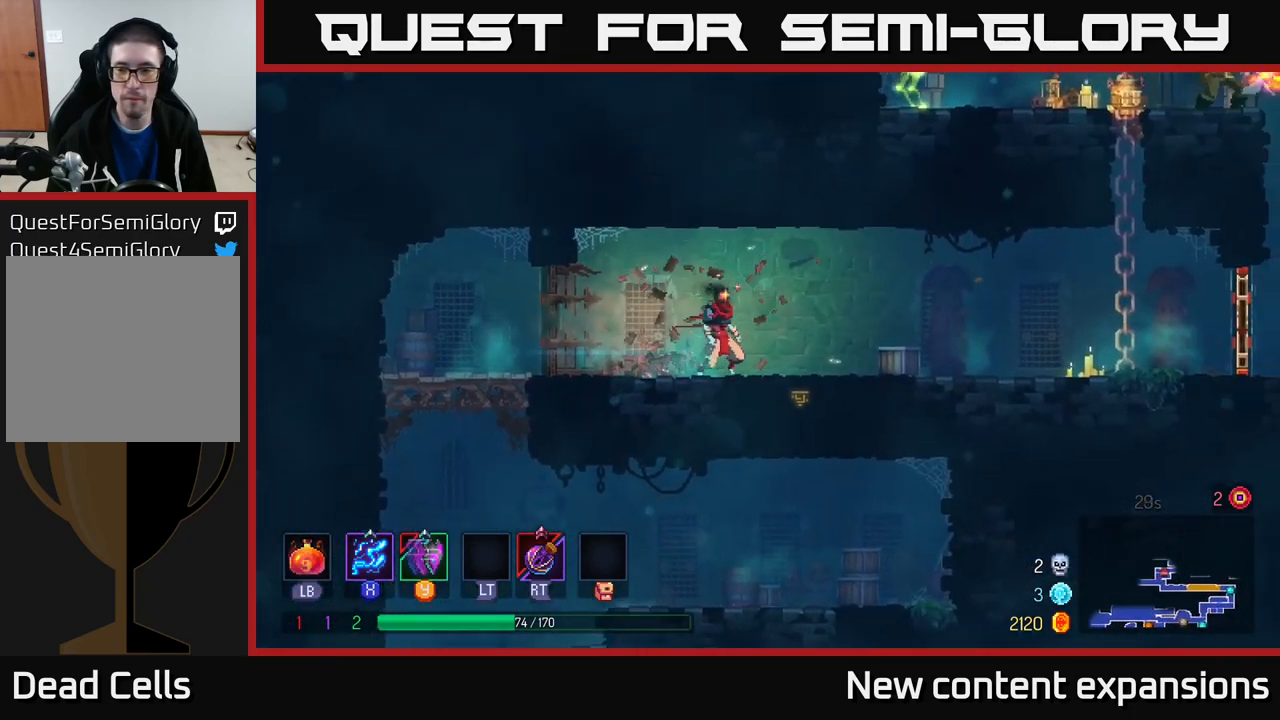
{"buttons": [], "left_stick": "right", "right_stick": "center", "events": [[167, "B", "down"], [334, "B", "up"]]}
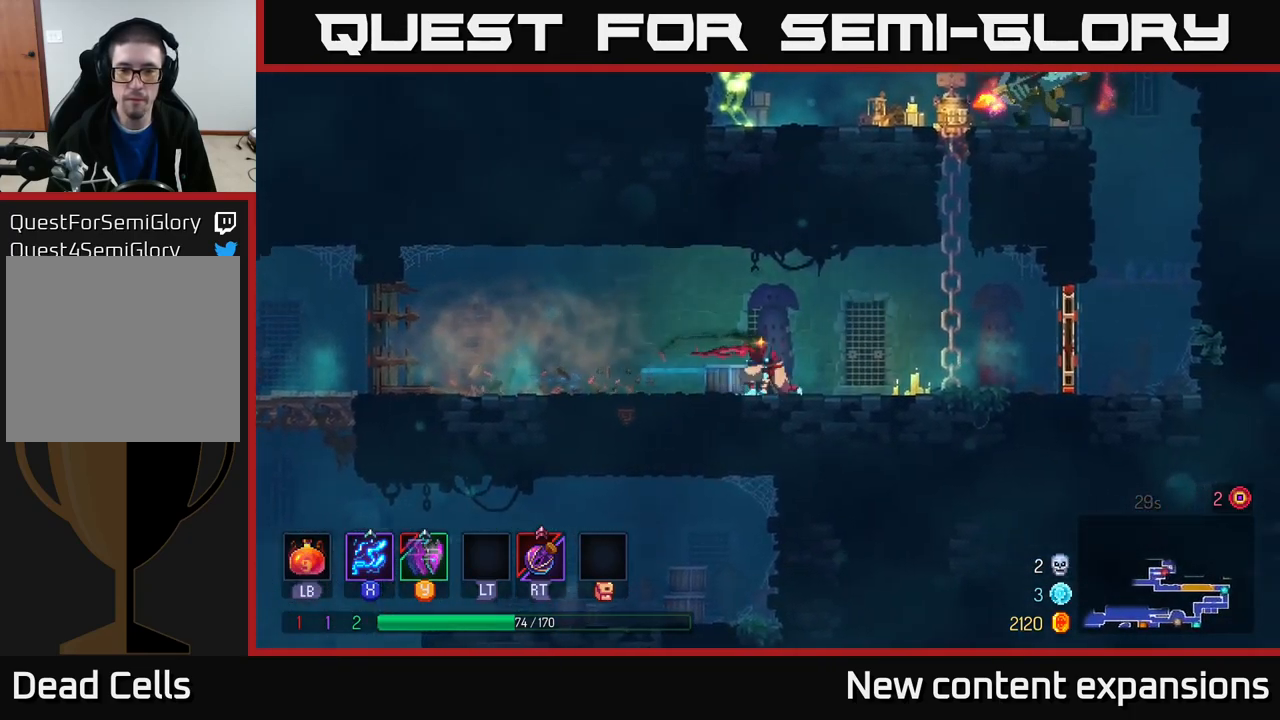
{"buttons": [], "left_stick": "left", "right_stick": "center", "events": [[50, "A", "down"], [150, "A", "up"], [234, "left_stick", "left"]]}
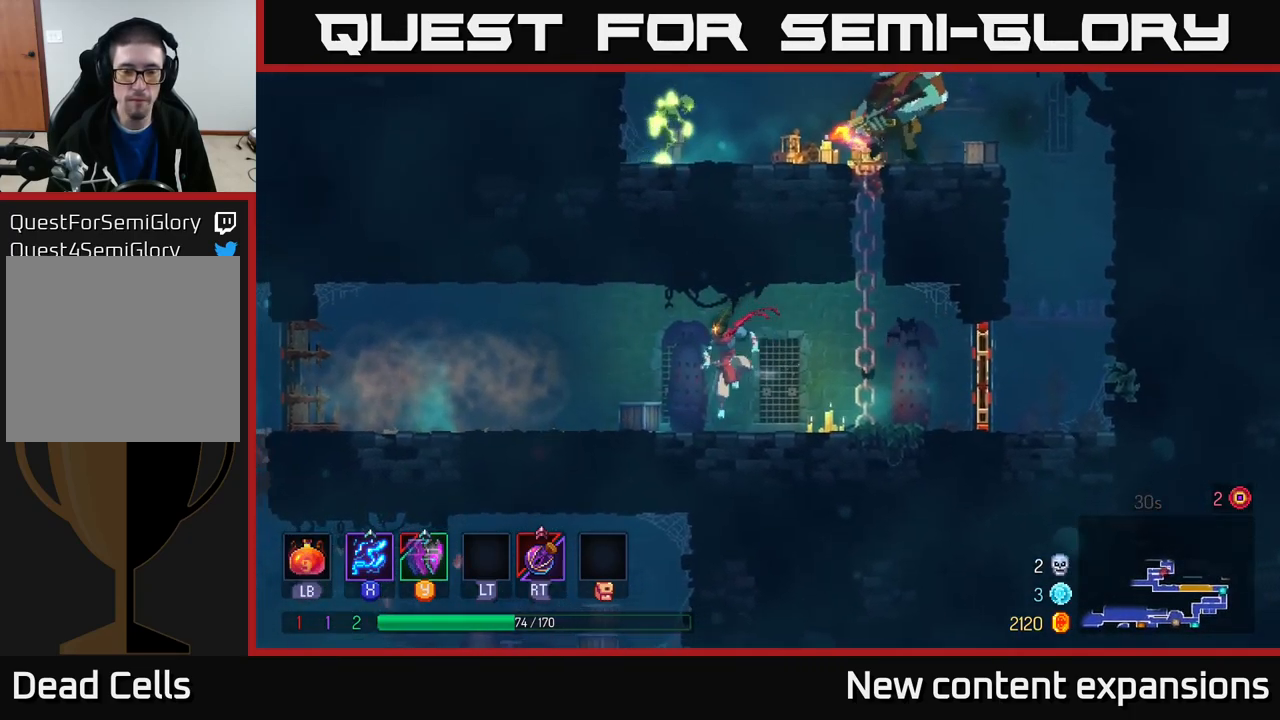
{"buttons": ["A"], "left_stick": "down", "right_stick": "center", "events": [[184, "A", "down"], [267, "A", "up"], [350, "A", "down"], [367, "left_stick", "down"], [417, "A", "up"], [467, "A", "down"]]}
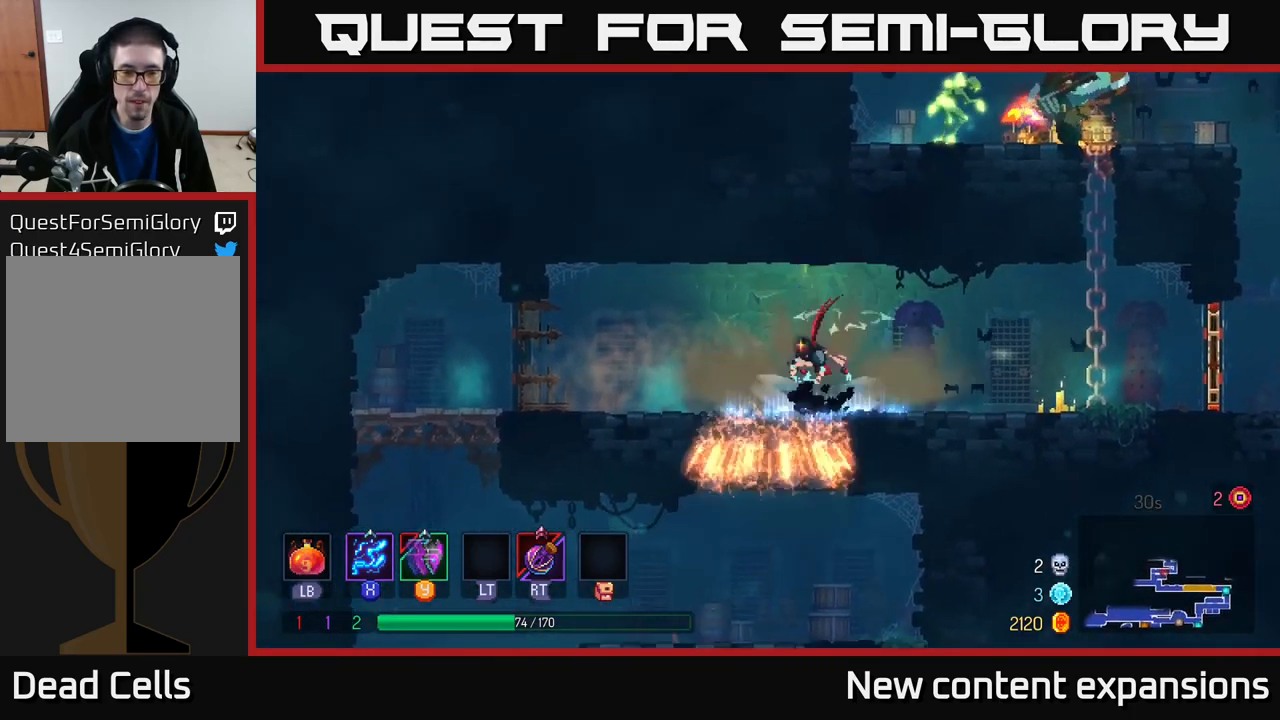
{"buttons": [], "left_stick": "center", "right_stick": "center", "events": [[84, "A", "up"], [200, "left_stick", "center"]]}
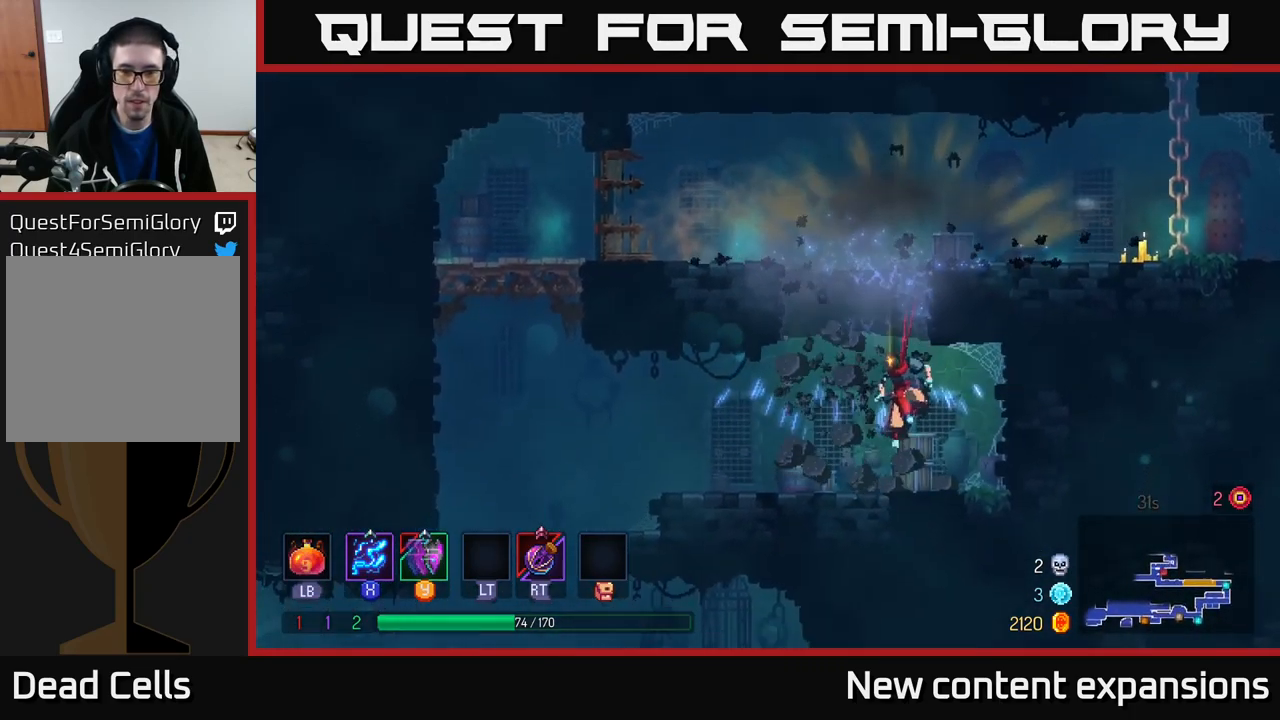
{"buttons": ["A"], "left_stick": "right", "right_stick": "center", "events": [[167, "A", "down"], [384, "A", "up"], [434, "A", "down"], [500, "left_stick", "right"]]}
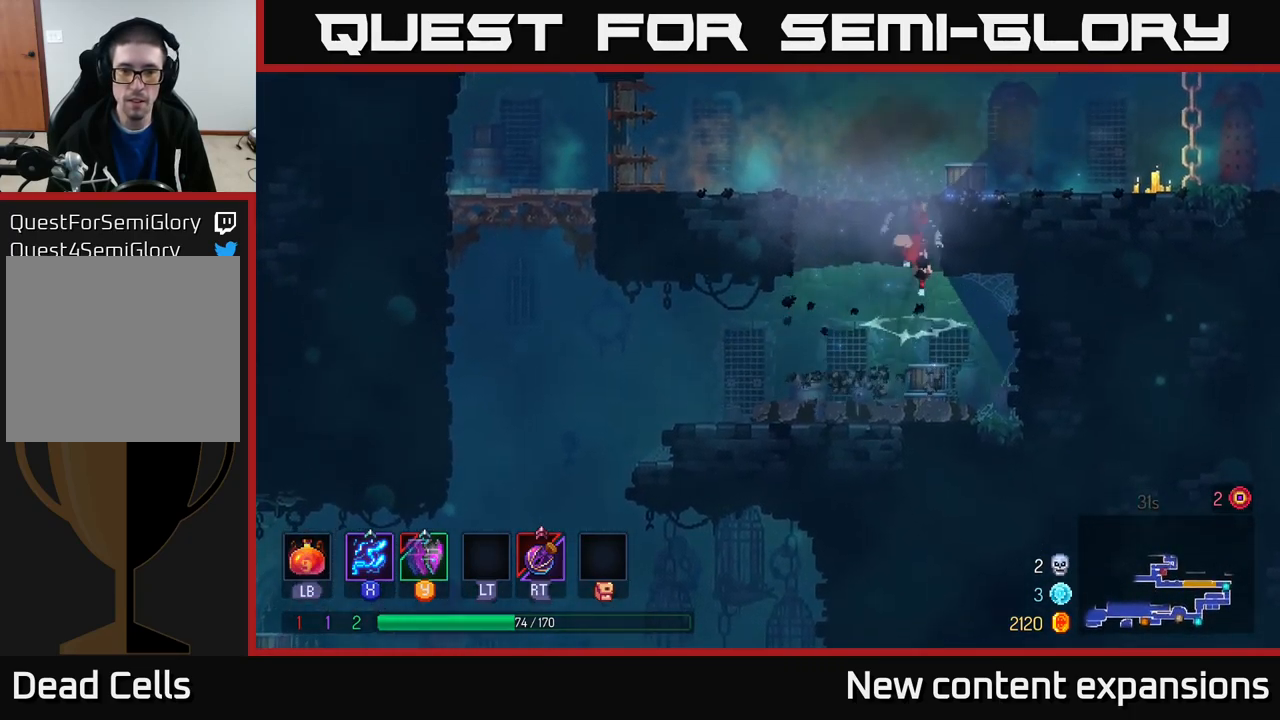
{"buttons": [], "left_stick": "right", "right_stick": "center", "events": [[200, "A", "up"]]}
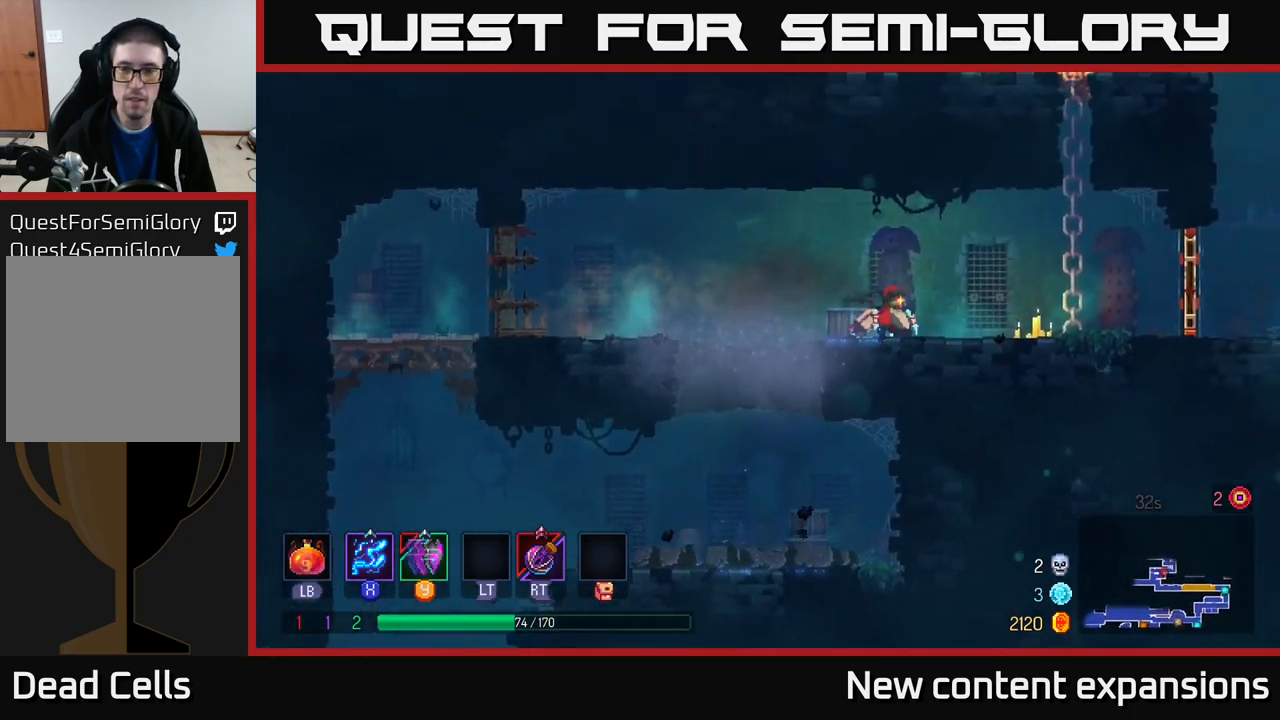
{"buttons": ["A"], "left_stick": "up-right", "right_stick": "center", "events": [[200, "A", "down"], [300, "A", "up"], [384, "A", "down"], [417, "left_stick", "up-right"]]}
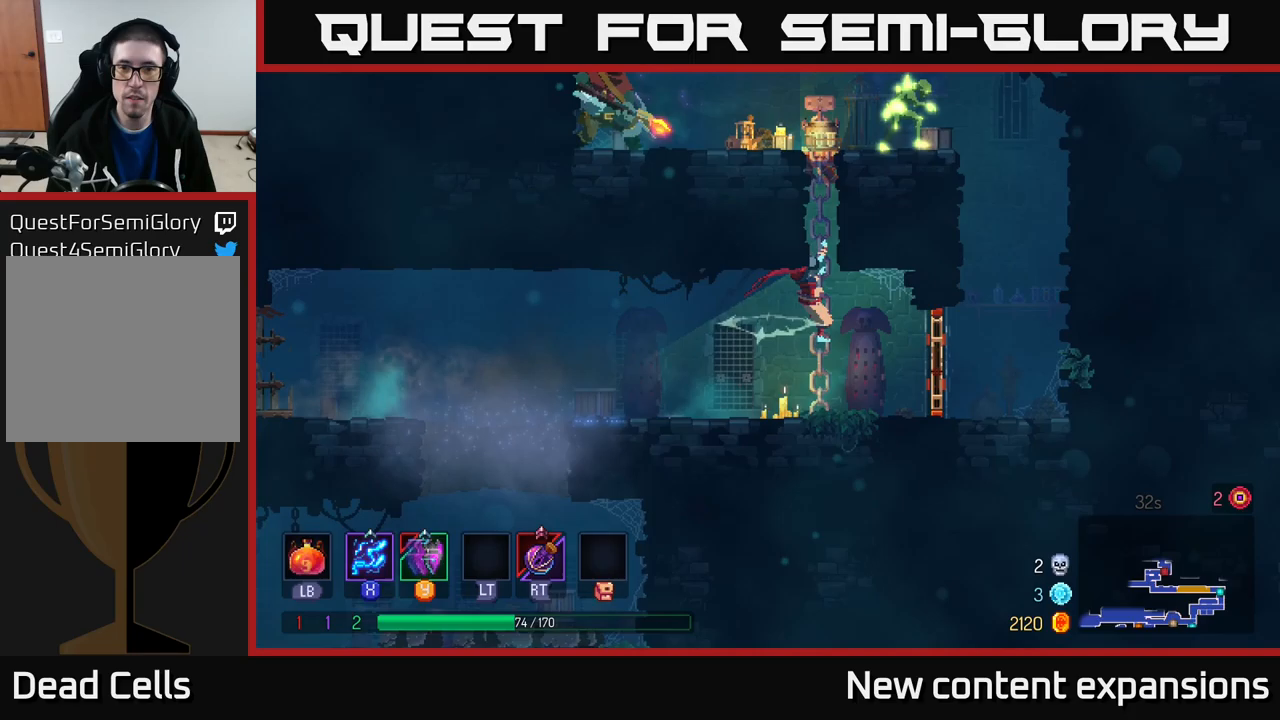
{"buttons": [], "left_stick": "up", "right_stick": "center", "events": [[17, "left_stick", "up"], [100, "A", "up"]]}
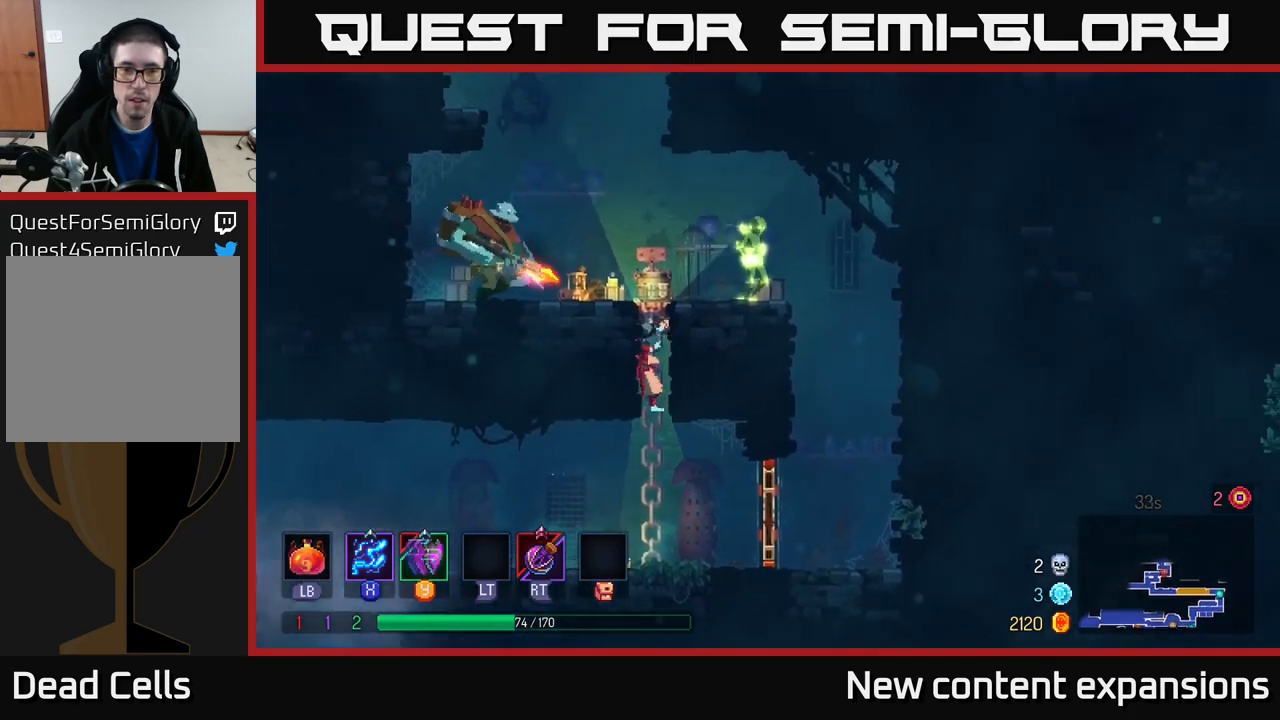
{"buttons": ["X"], "left_stick": "left", "right_stick": "center", "events": [[33, "A", "down"], [183, "X", "down"], [217, "A", "up"], [233, "left_stick", "up-left"], [333, "left_stick", "left"]]}